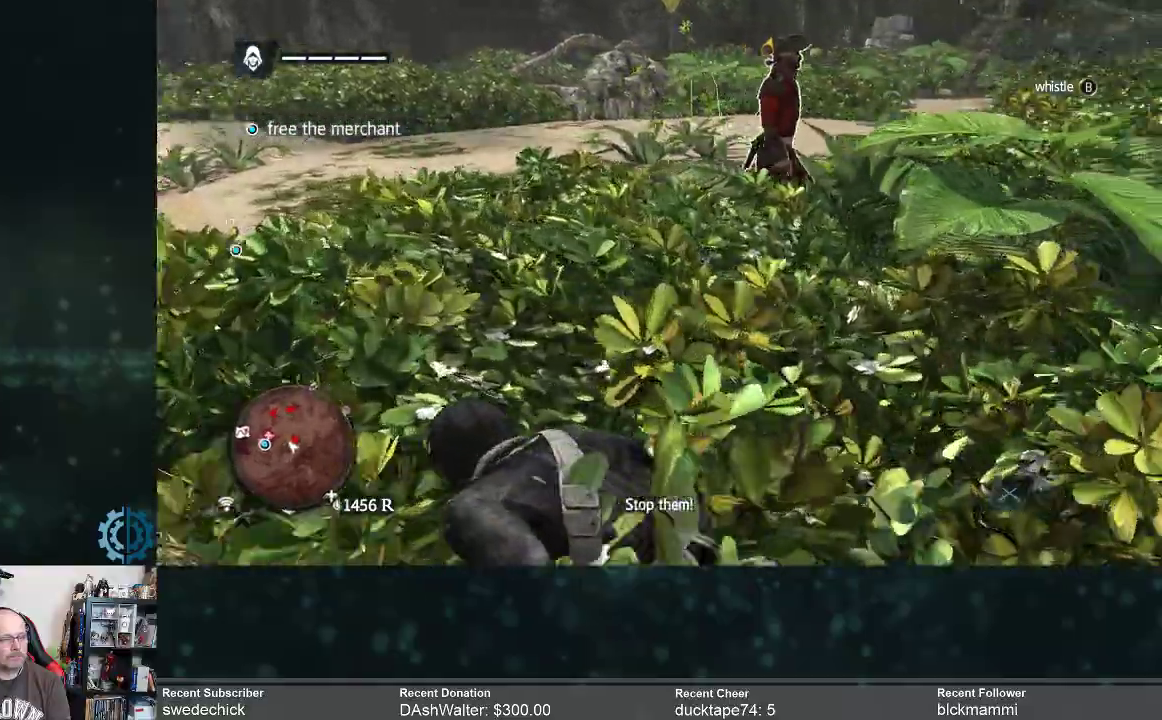
Gameplay with a controller (Xbox layout); each line is a JSON object with the inputs held at the frame after it. "events" lists button and stick changes between this image and that frame as [ms after this image, input, new state], when the widget could be followed in between. Not read: Z.
{"buttons": [], "left_stick": "up", "right_stick": "center", "events": [[33, "right_stick", "center"], [200, "right_stick", "right"], [267, "left_stick", "up"], [400, "right_stick", "center"]]}
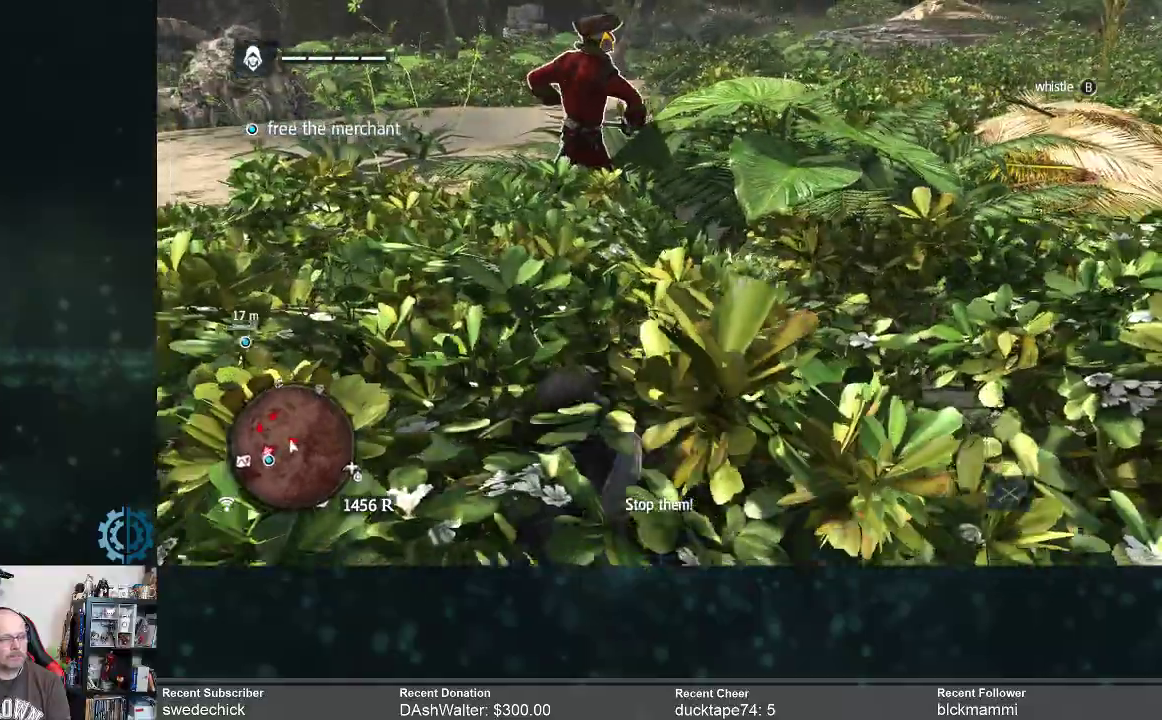
{"buttons": [], "left_stick": "up-left", "right_stick": "center", "events": [[367, "right_stick", "down"], [467, "left_stick", "up-left"], [500, "right_stick", "center"]]}
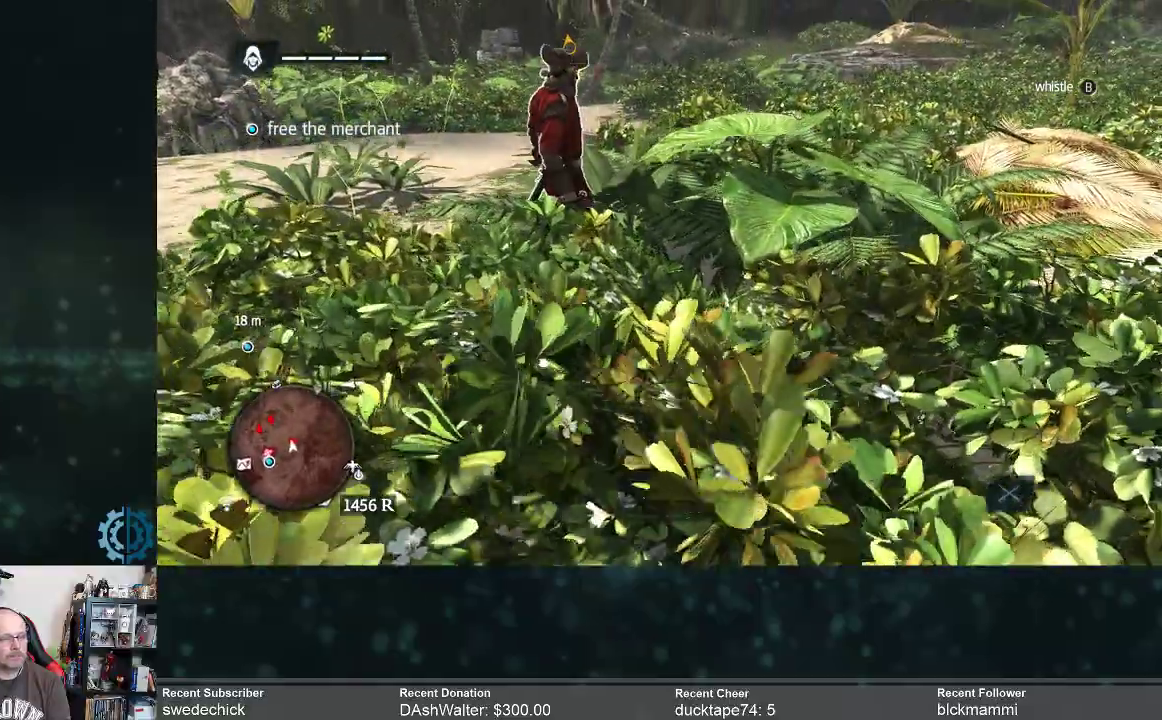
{"buttons": [], "left_stick": "up-left", "right_stick": "down-right", "events": [[367, "right_stick", "down-right"]]}
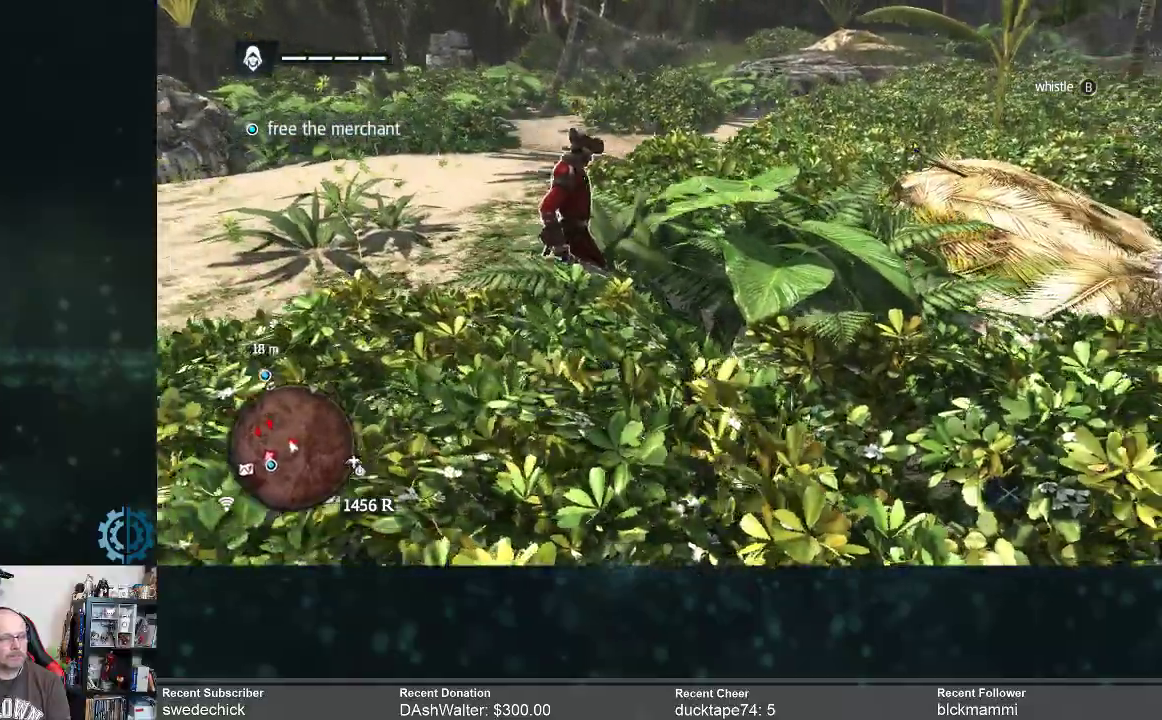
{"buttons": [], "left_stick": "up-left", "right_stick": "center", "events": [[33, "right_stick", "center"]]}
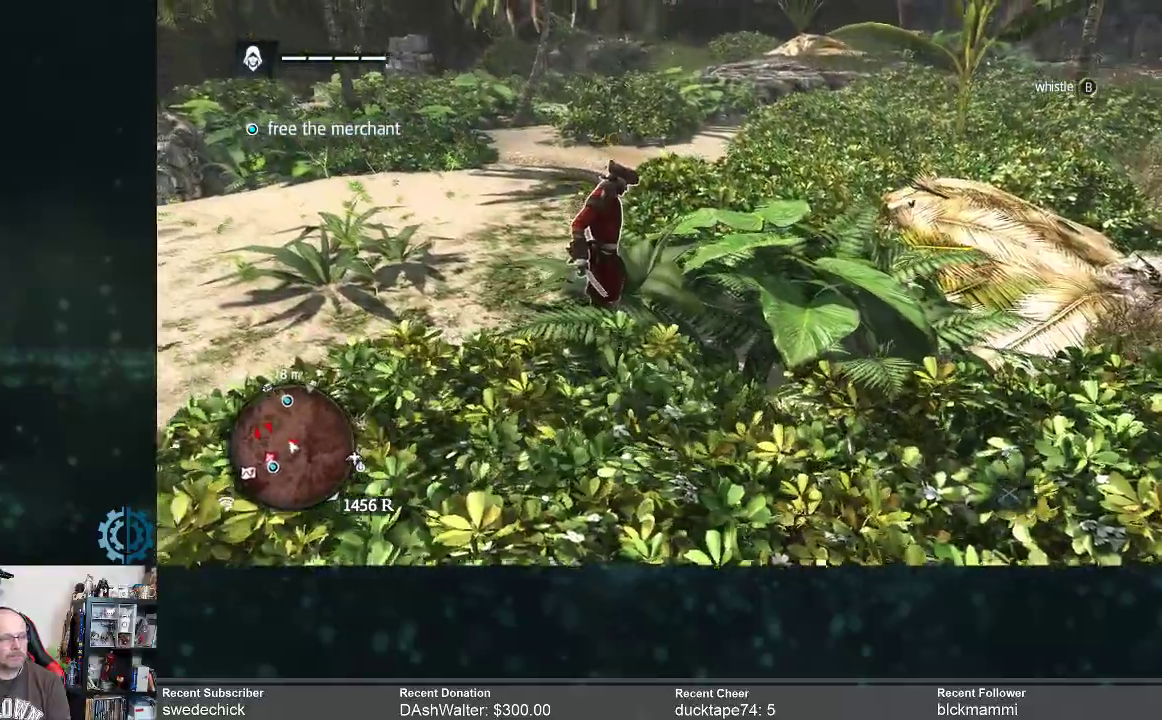
{"buttons": [], "left_stick": "up-left", "right_stick": "center", "events": []}
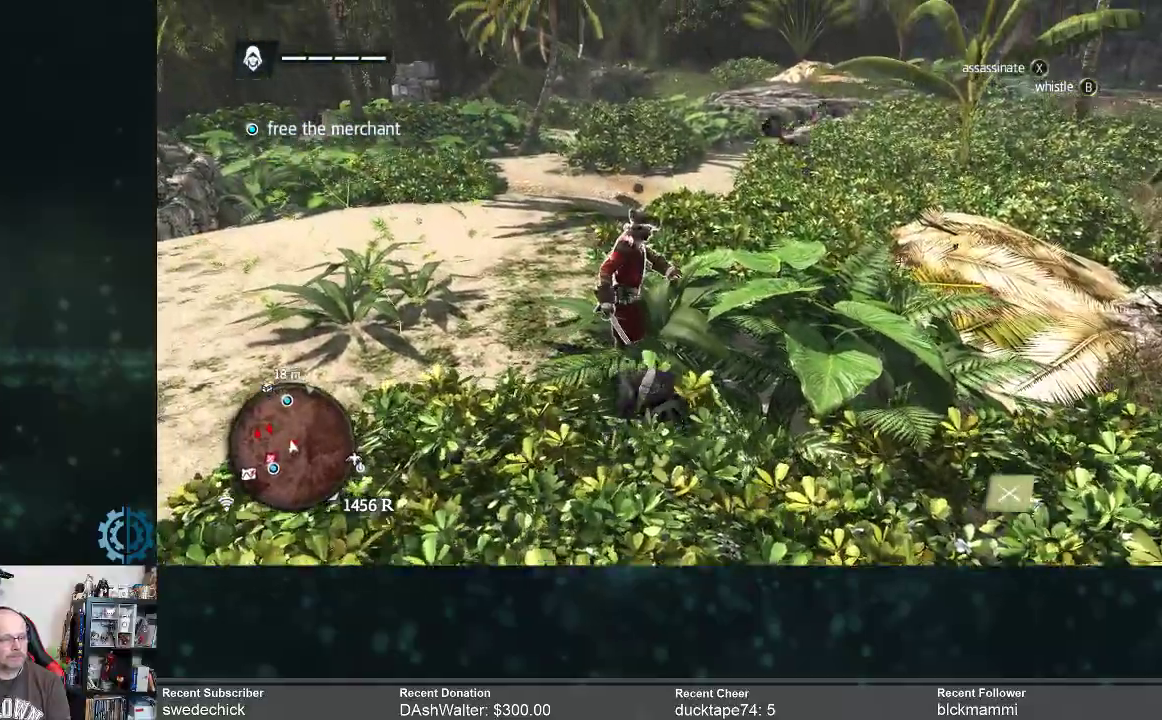
{"buttons": [], "left_stick": "center", "right_stick": "center", "events": [[33, "X", "down"], [100, "X", "up"], [100, "left_stick", "center"]]}
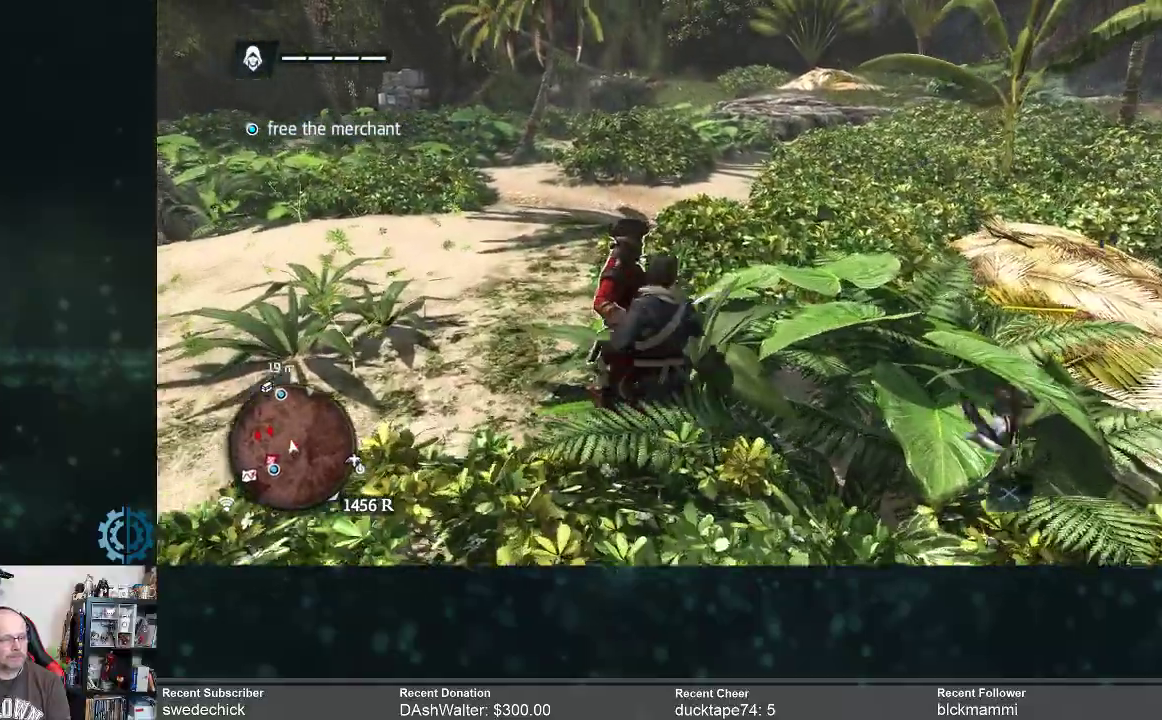
{"buttons": [], "left_stick": "center", "right_stick": "center", "events": []}
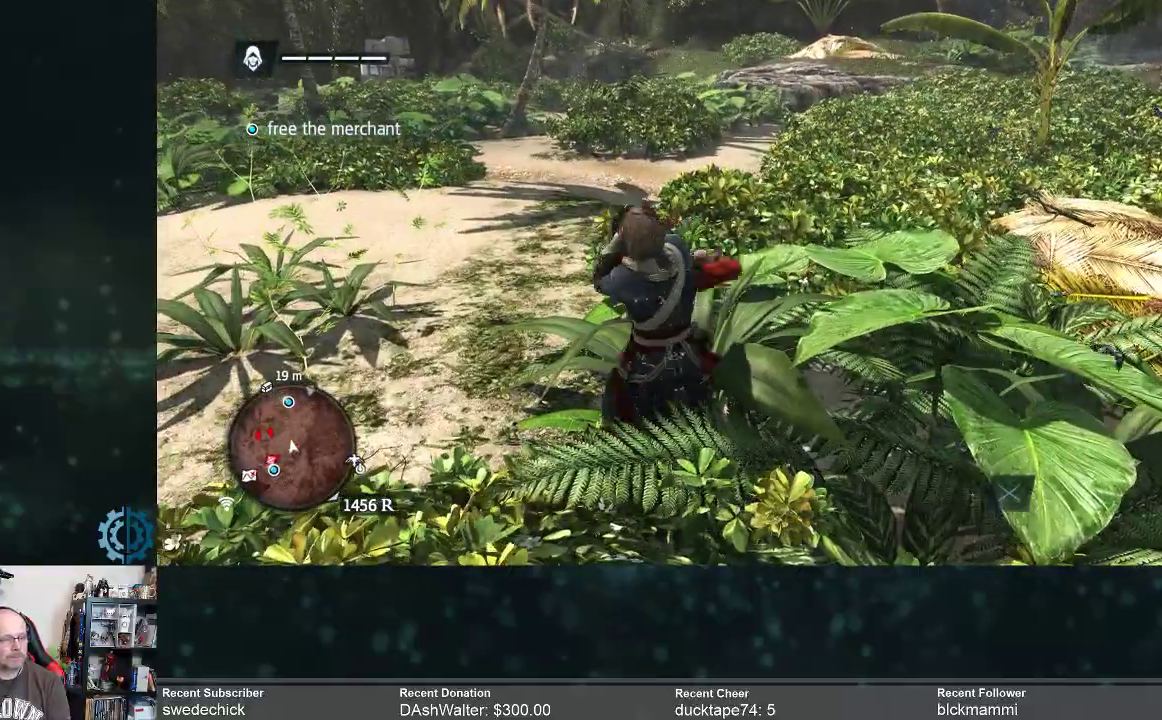
{"buttons": [], "left_stick": "center", "right_stick": "center", "events": []}
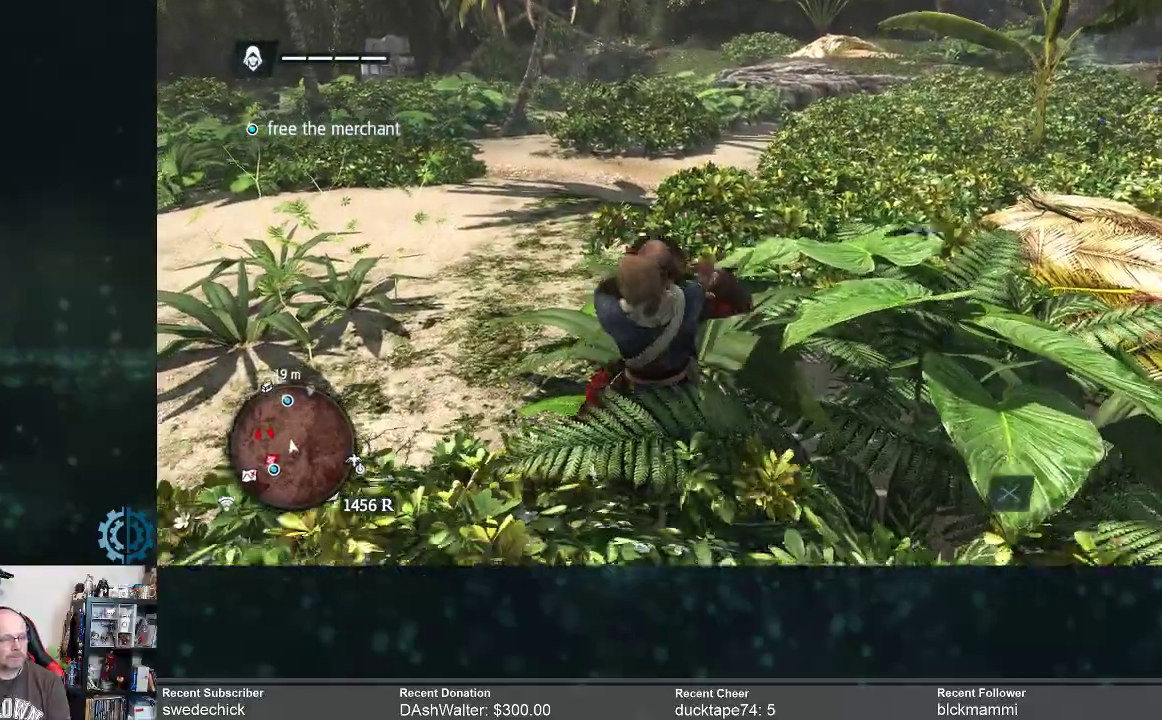
{"buttons": [], "left_stick": "center", "right_stick": "center", "events": []}
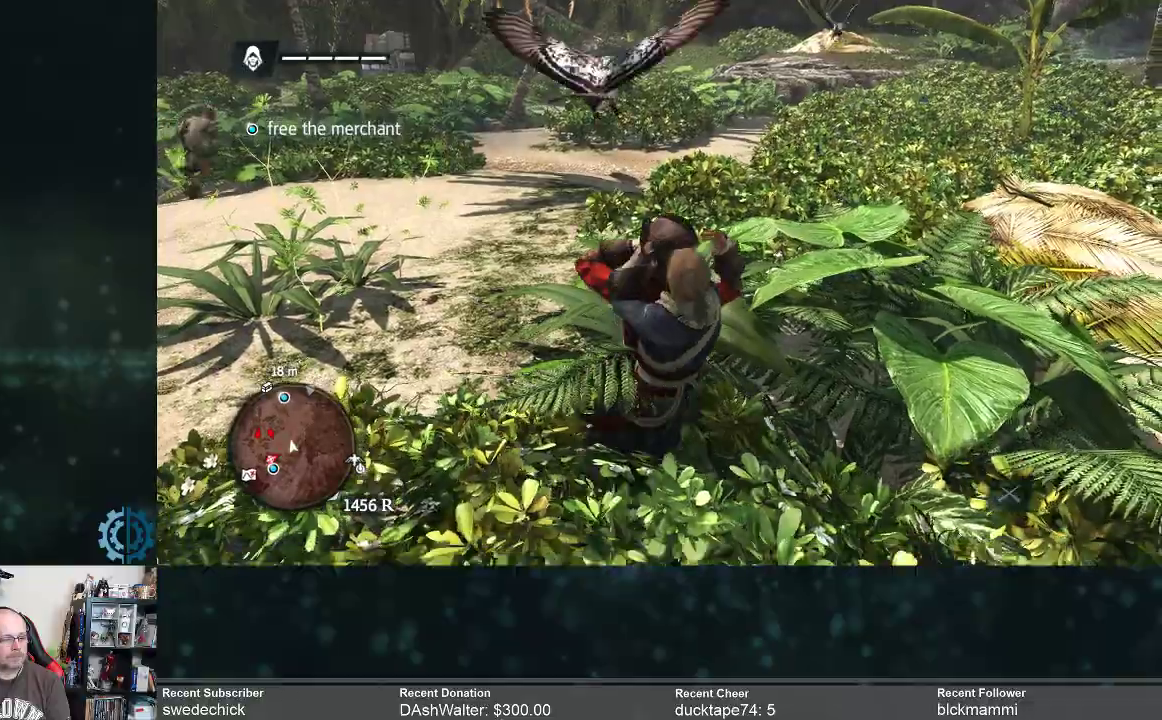
{"buttons": [], "left_stick": "center", "right_stick": "center", "events": []}
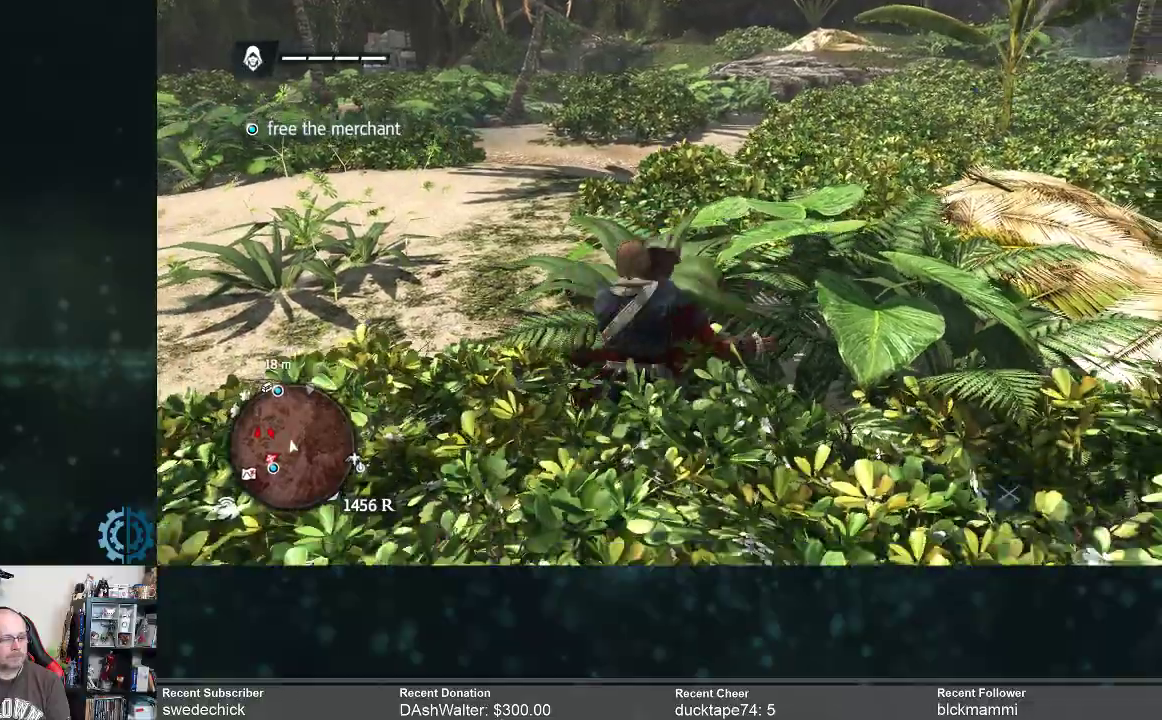
{"buttons": [], "left_stick": "center", "right_stick": "center", "events": []}
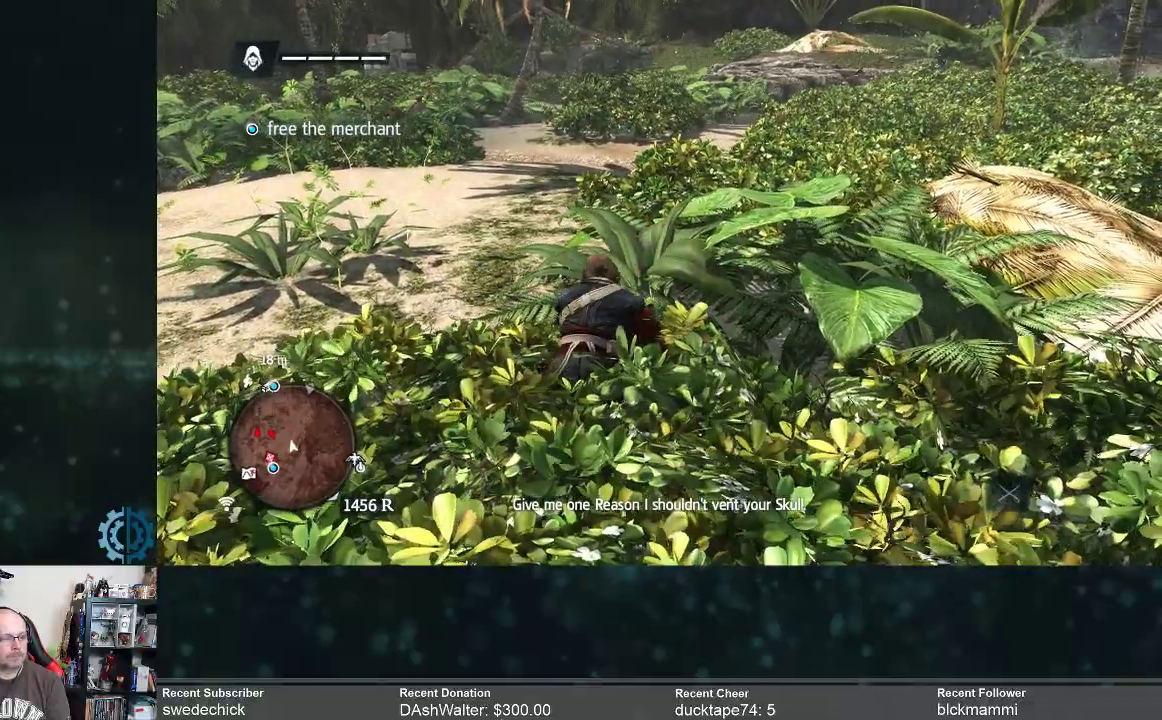
{"buttons": [], "left_stick": "down", "right_stick": "center", "events": [[267, "left_stick", "down"]]}
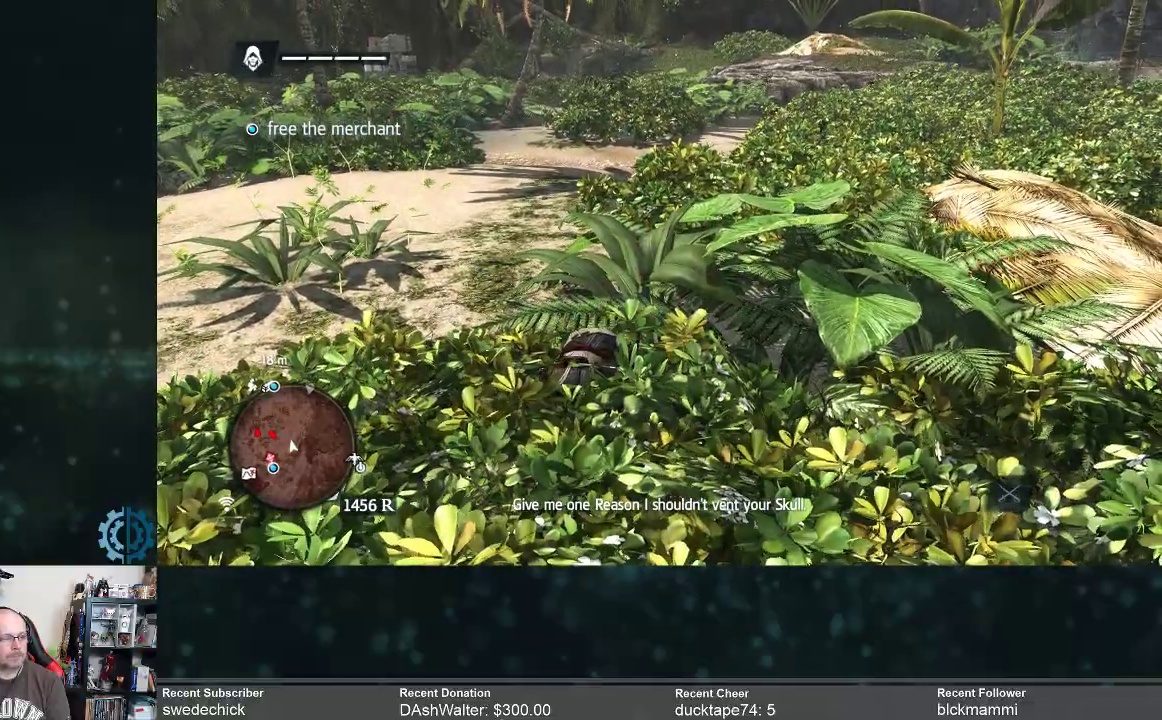
{"buttons": [], "left_stick": "down", "right_stick": "left", "events": [[167, "right_stick", "left"]]}
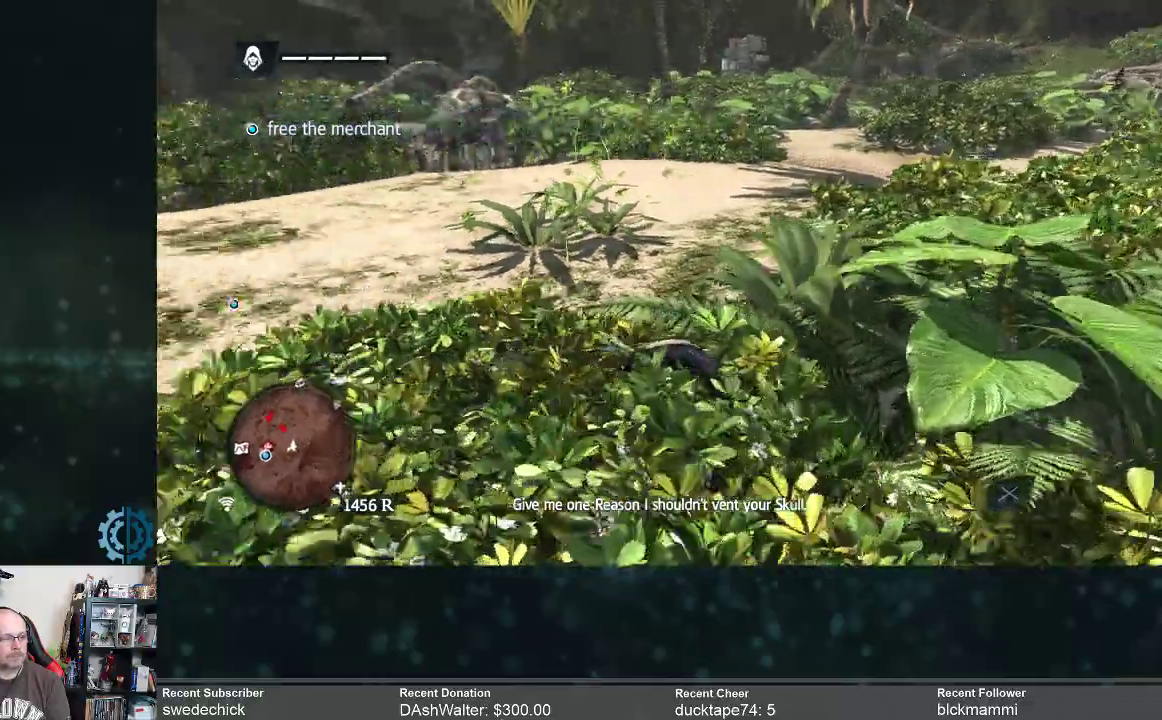
{"buttons": [], "left_stick": "center", "right_stick": "center", "events": [[167, "left_stick", "center"], [167, "right_stick", "center"]]}
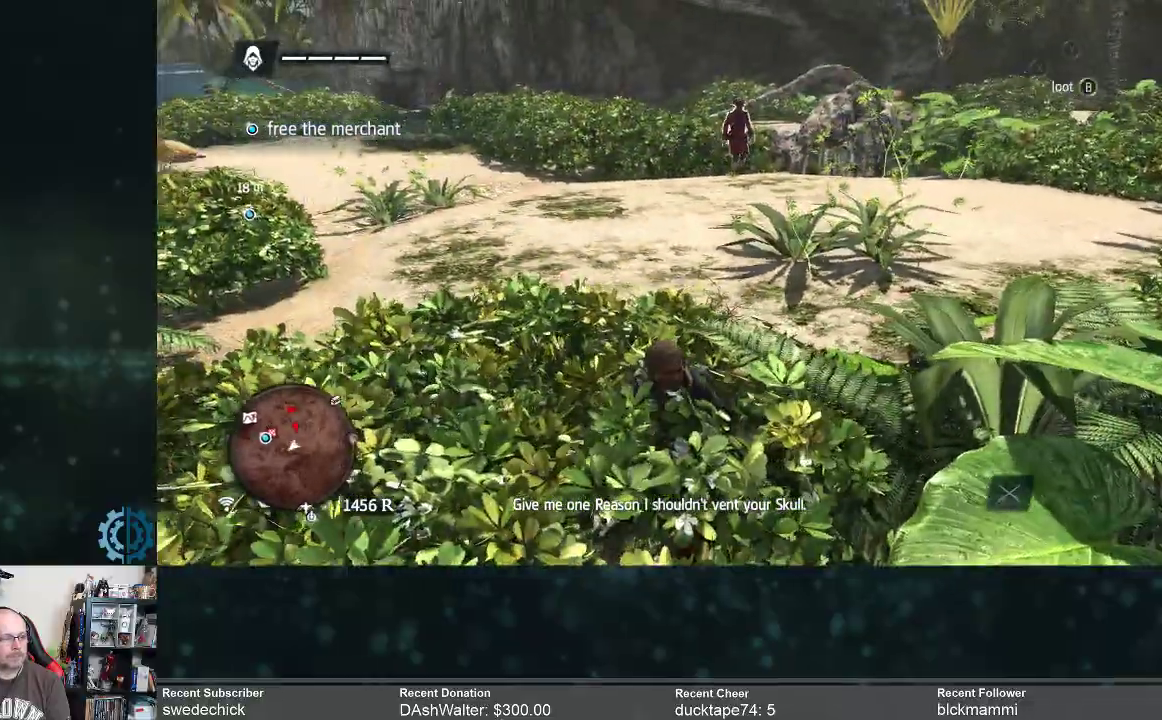
{"buttons": [], "left_stick": "down", "right_stick": "center", "events": [[400, "left_stick", "down"]]}
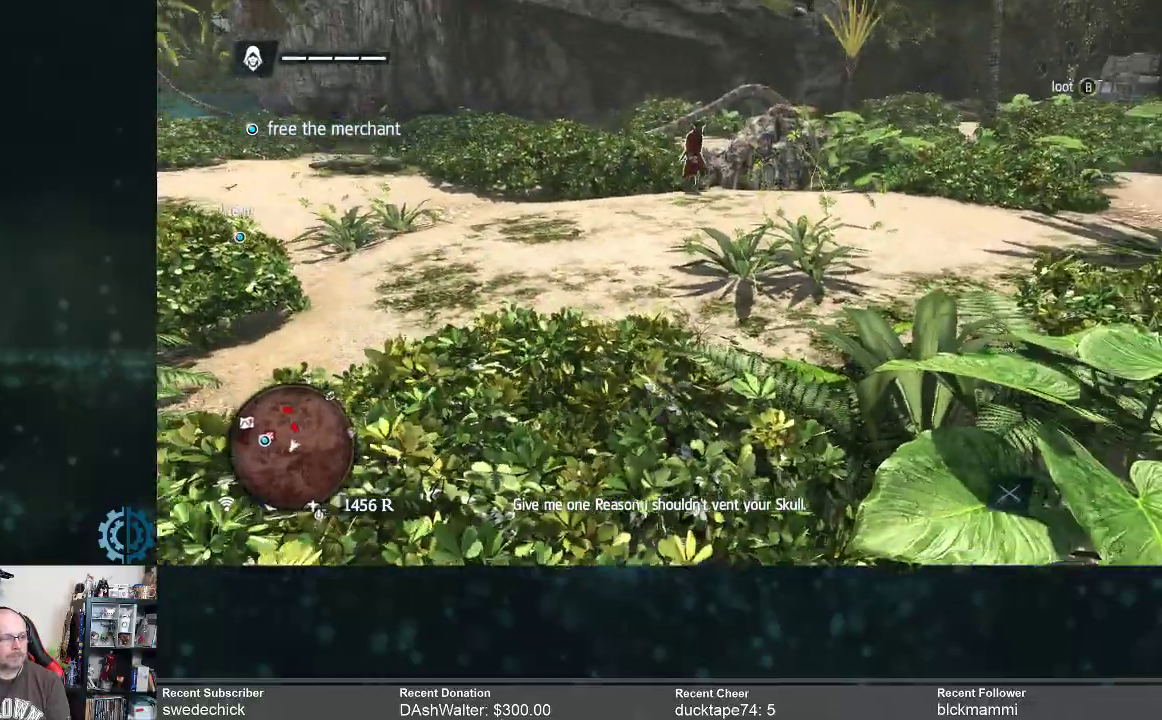
{"buttons": [], "left_stick": "down", "right_stick": "center", "events": []}
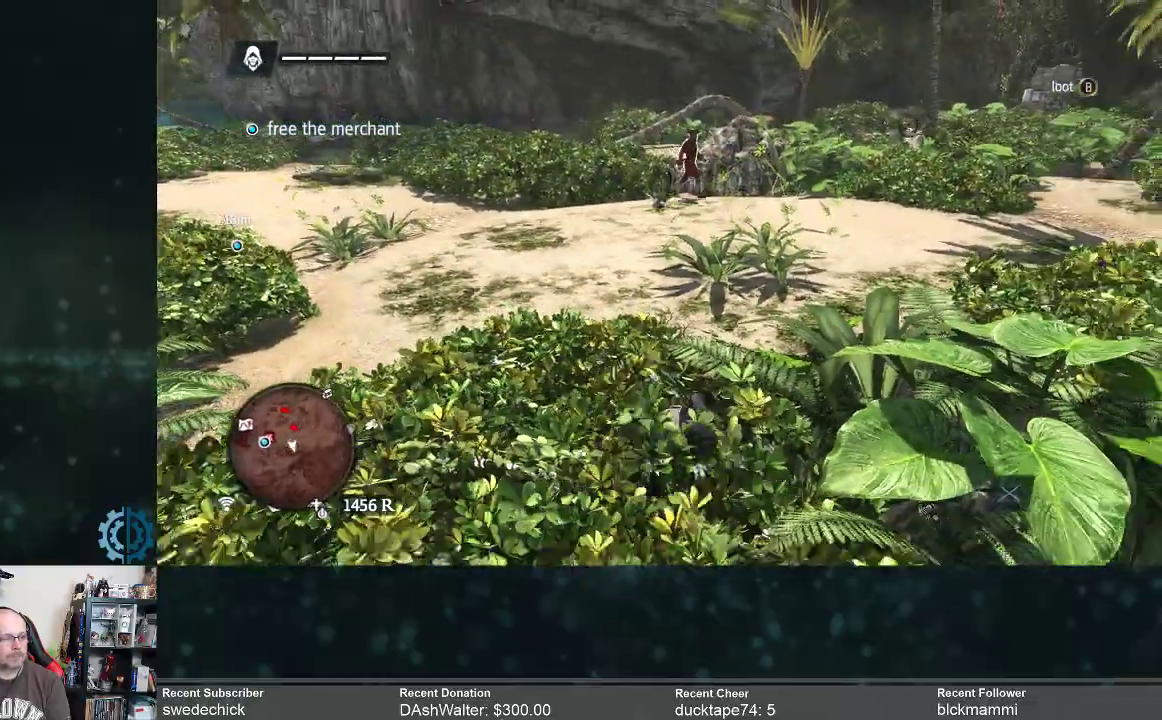
{"buttons": [], "left_stick": "right", "right_stick": "center", "events": [[100, "left_stick", "down-right"], [100, "right_stick", "right"], [333, "left_stick", "right"], [333, "right_stick", "center"]]}
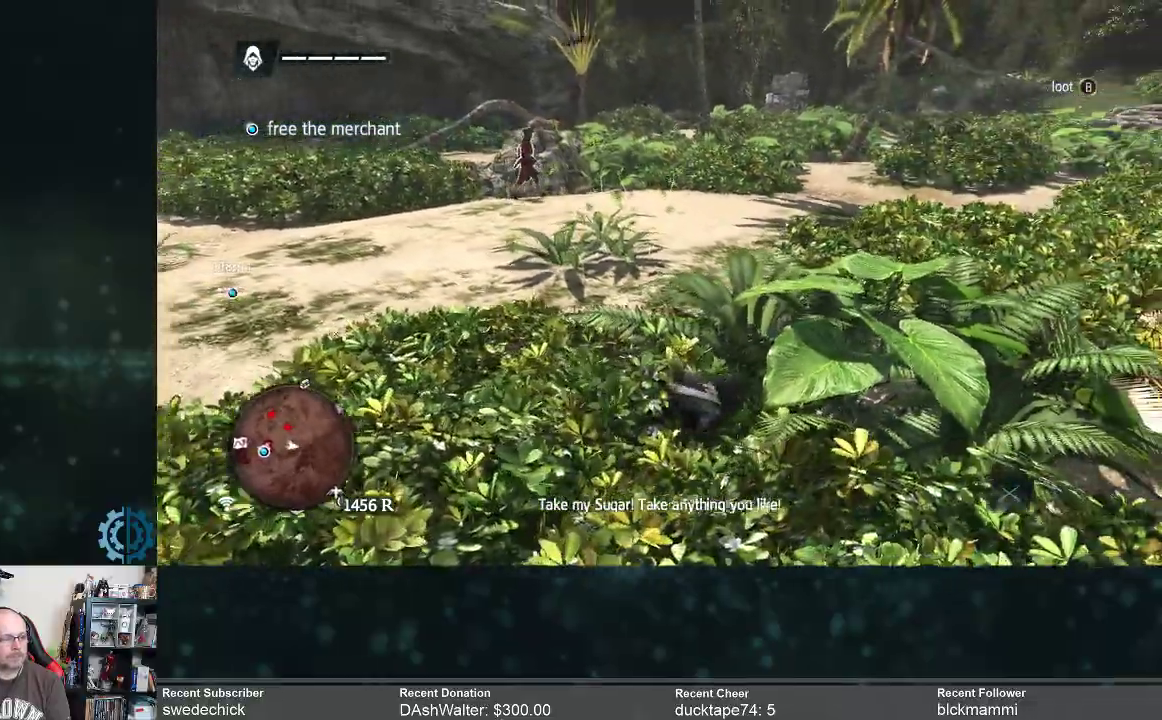
{"buttons": [], "left_stick": "up-right", "right_stick": "center", "events": [[100, "left_stick", "up-right"]]}
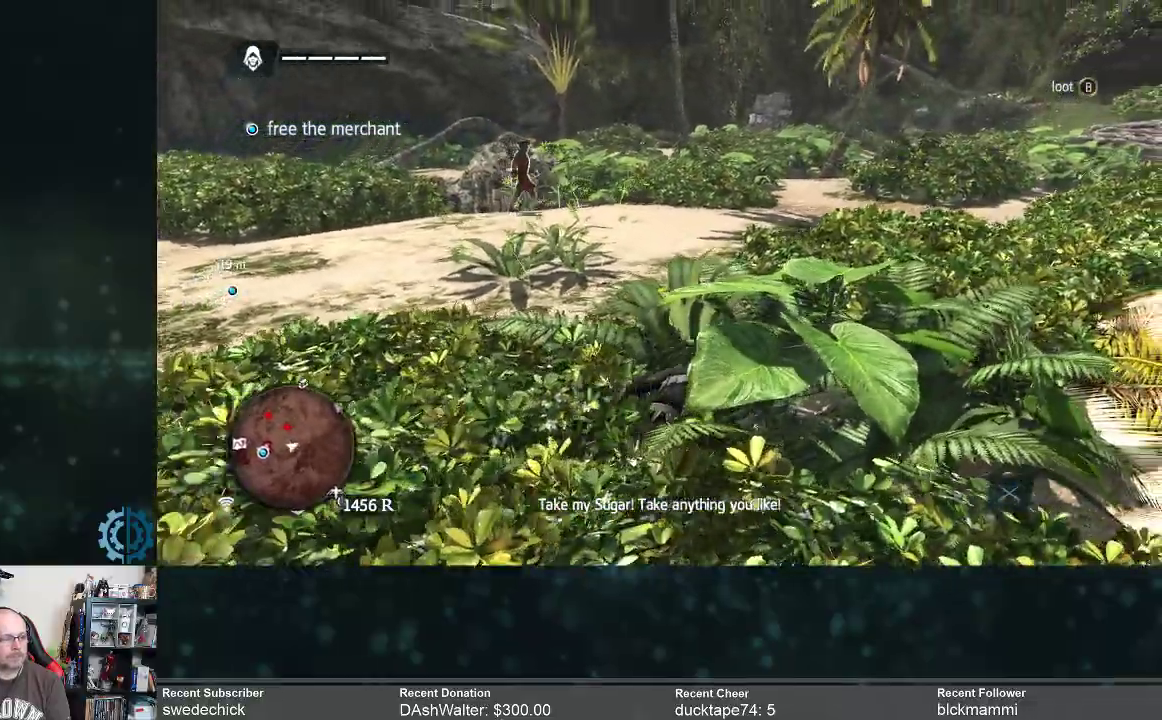
{"buttons": [], "left_stick": "up-right", "right_stick": "center", "events": [[100, "right_stick", "down"], [300, "right_stick", "center"]]}
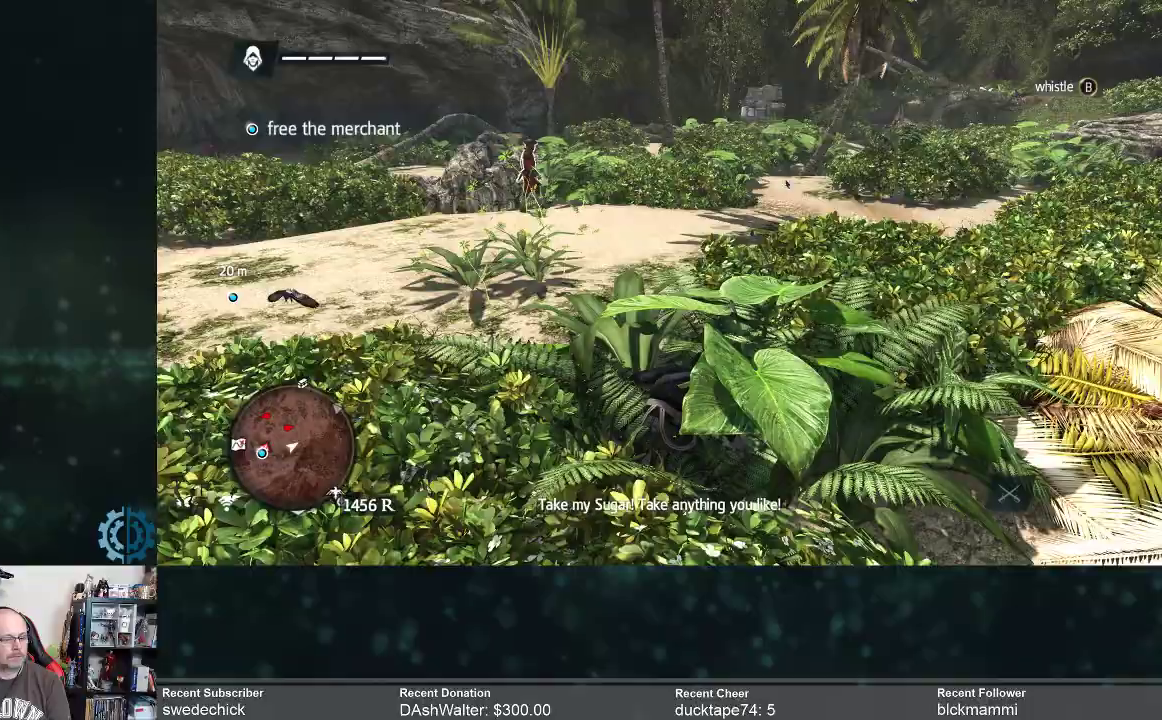
{"buttons": [], "left_stick": "up-right", "right_stick": "center", "events": [[233, "right_stick", "down-left"], [367, "right_stick", "center"]]}
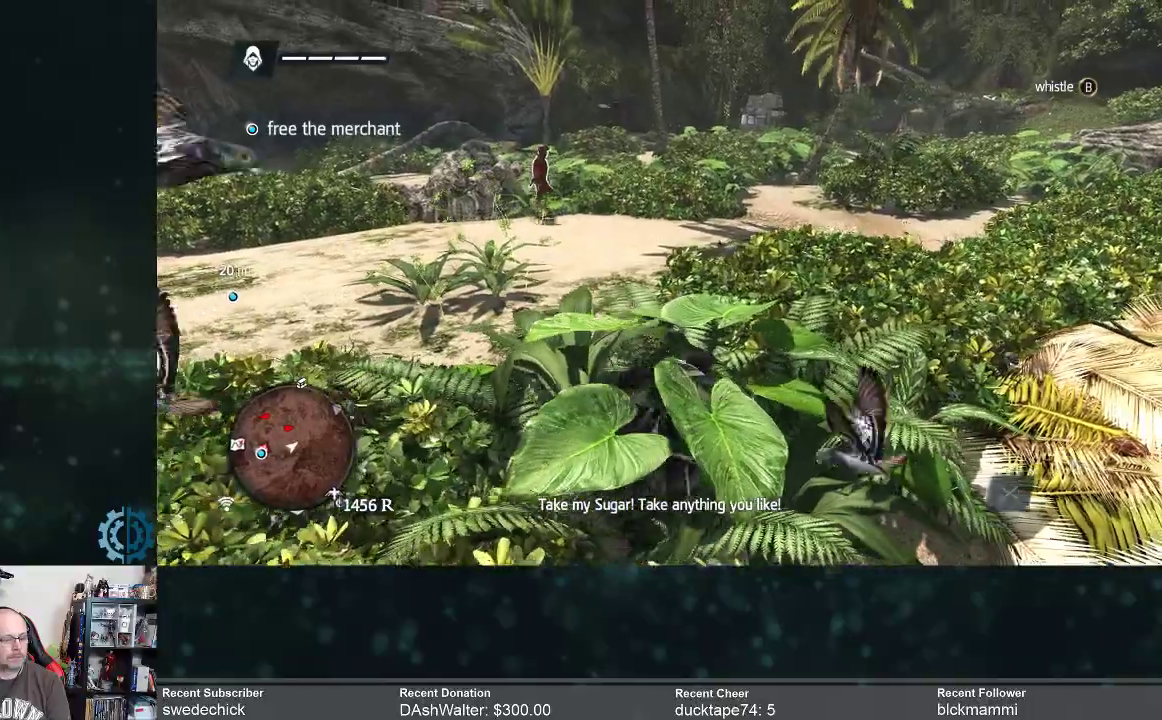
{"buttons": [], "left_stick": "up-right", "right_stick": "center", "events": [[200, "right_stick", "down-left"], [333, "right_stick", "center"]]}
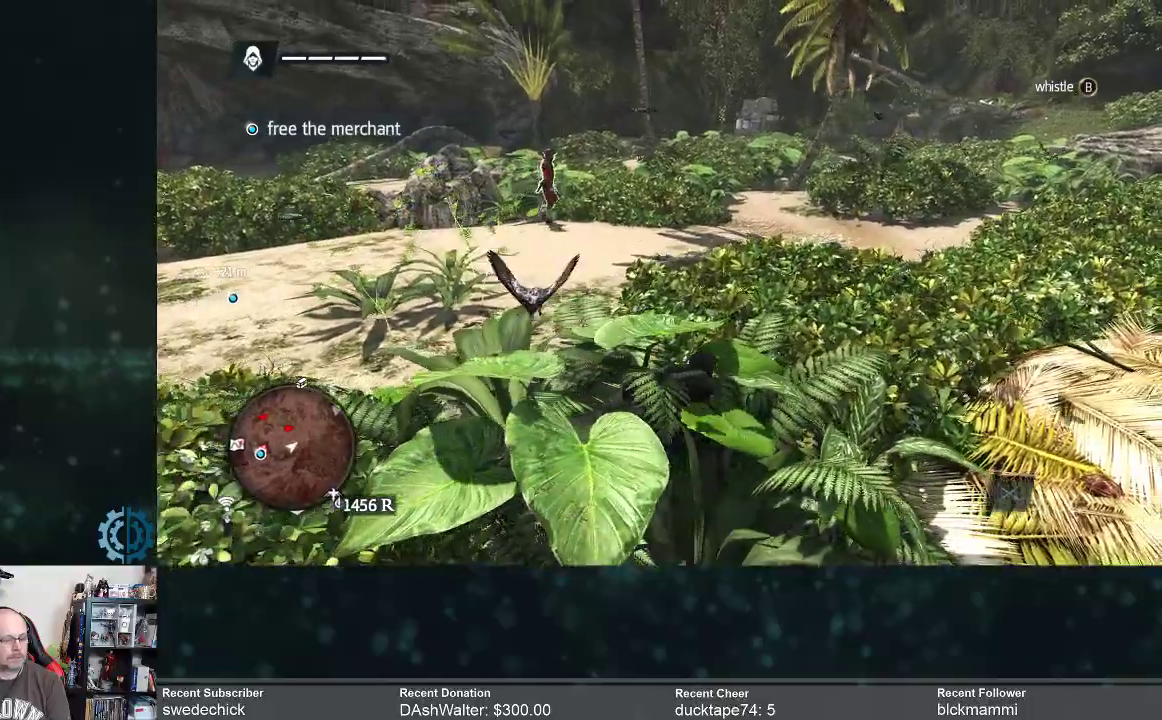
{"buttons": [], "left_stick": "up-right", "right_stick": "center", "events": [[67, "right_stick", "down"], [267, "right_stick", "center"]]}
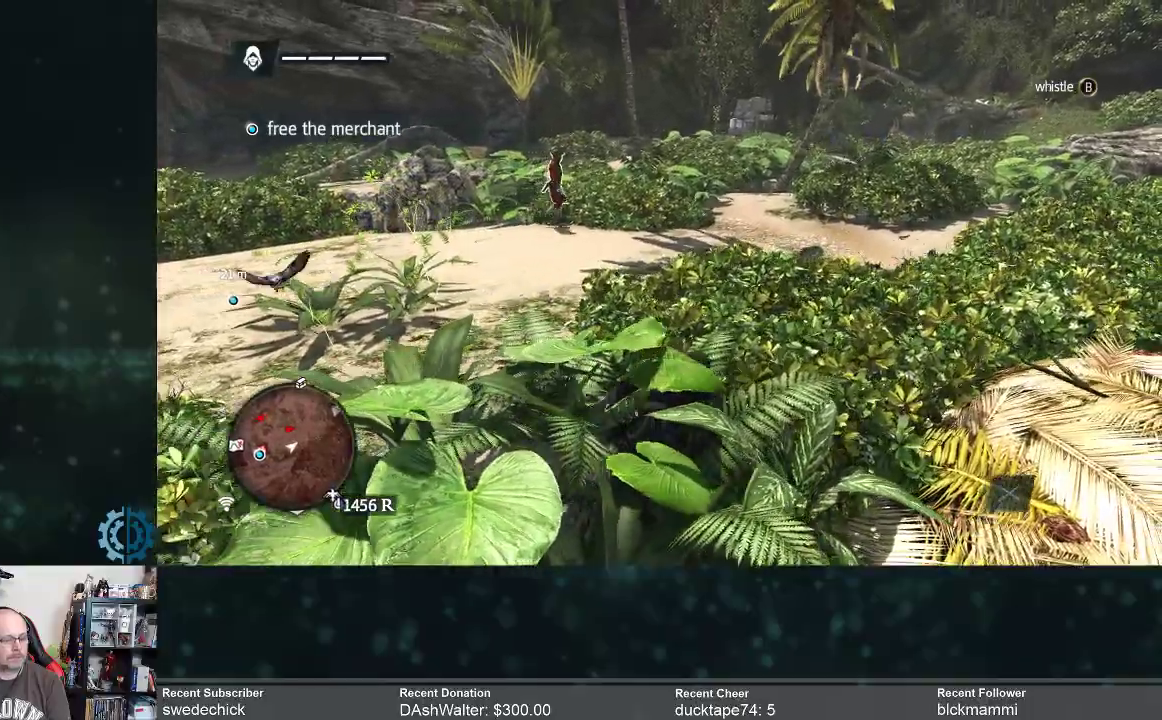
{"buttons": [], "left_stick": "up-right", "right_stick": "down", "events": [[200, "right_stick", "down"]]}
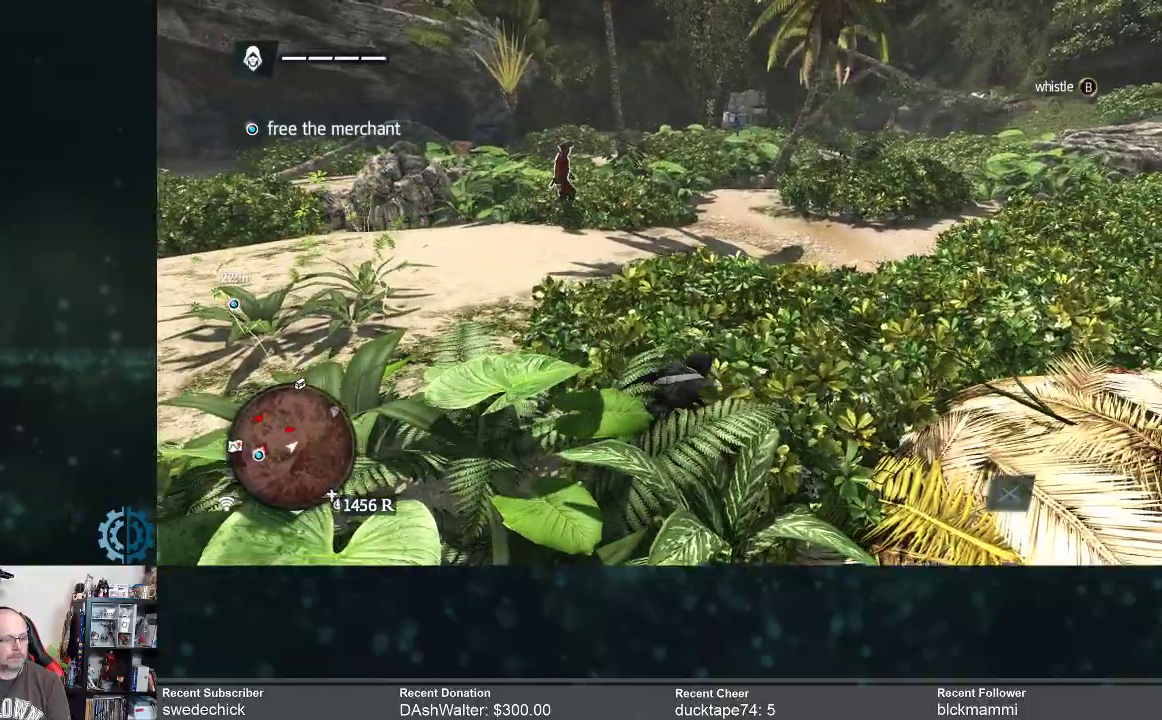
{"buttons": [], "left_stick": "up-right", "right_stick": "down-right", "events": [[200, "right_stick", "center"], [433, "right_stick", "down-right"]]}
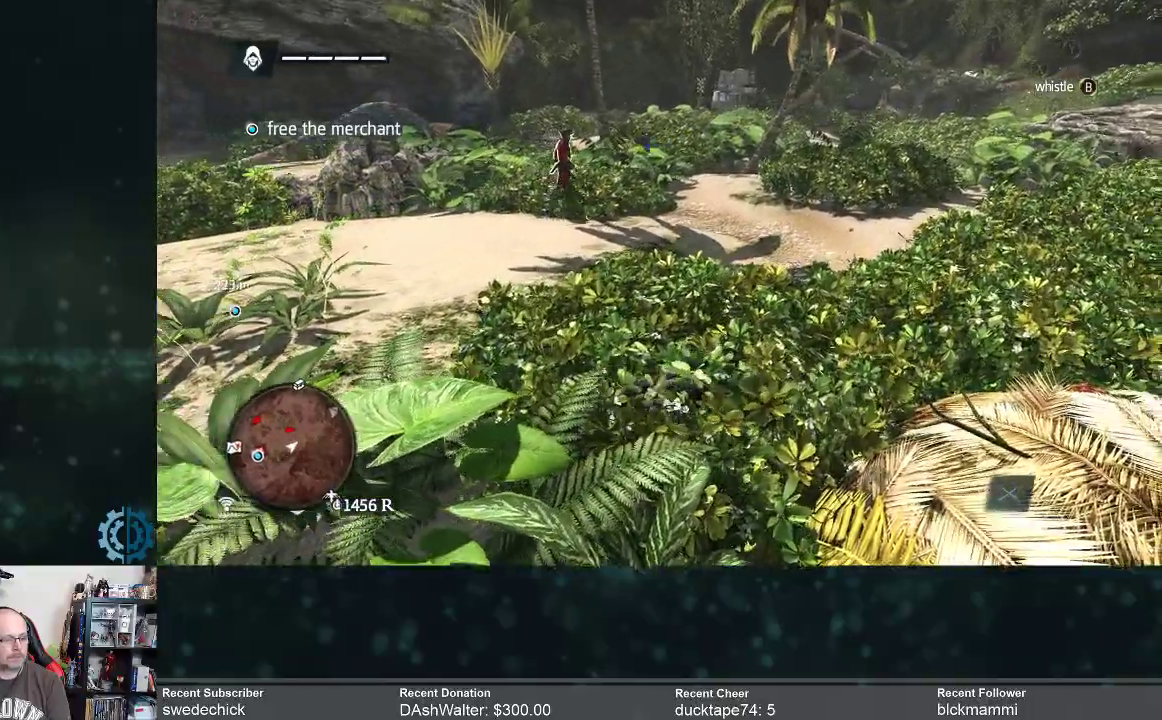
{"buttons": [], "left_stick": "up-right", "right_stick": "center", "events": [[167, "right_stick", "center"]]}
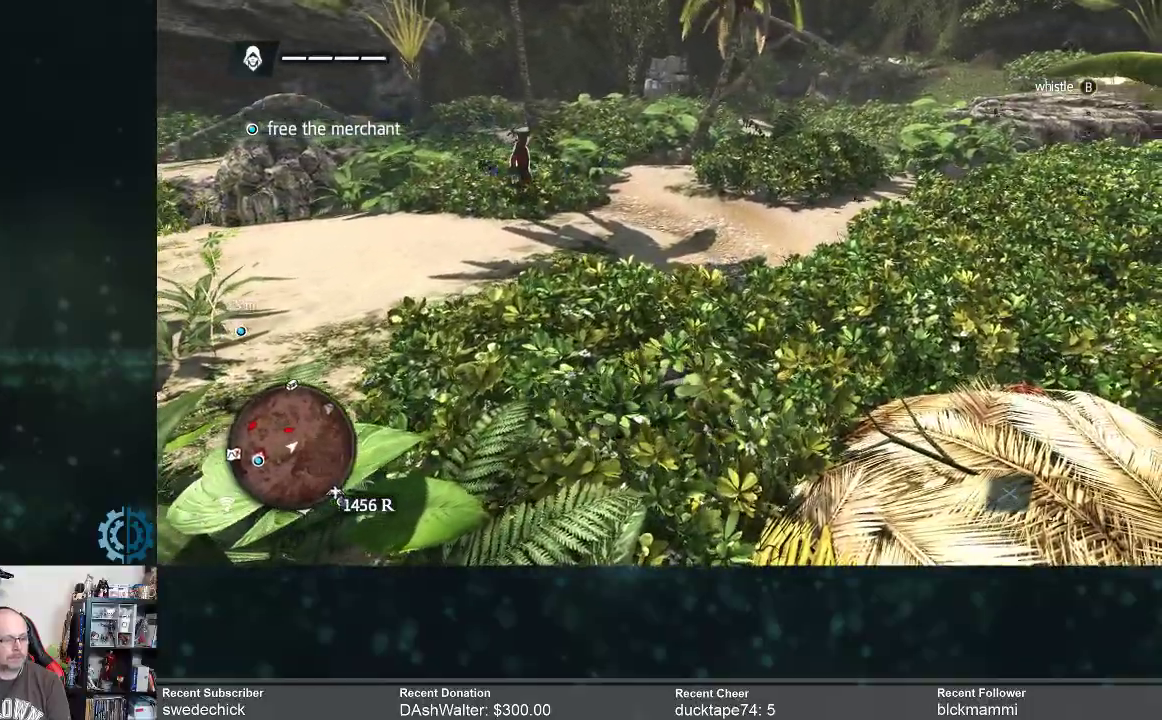
{"buttons": [], "left_stick": "up-right", "right_stick": "left", "events": [[400, "right_stick", "left"]]}
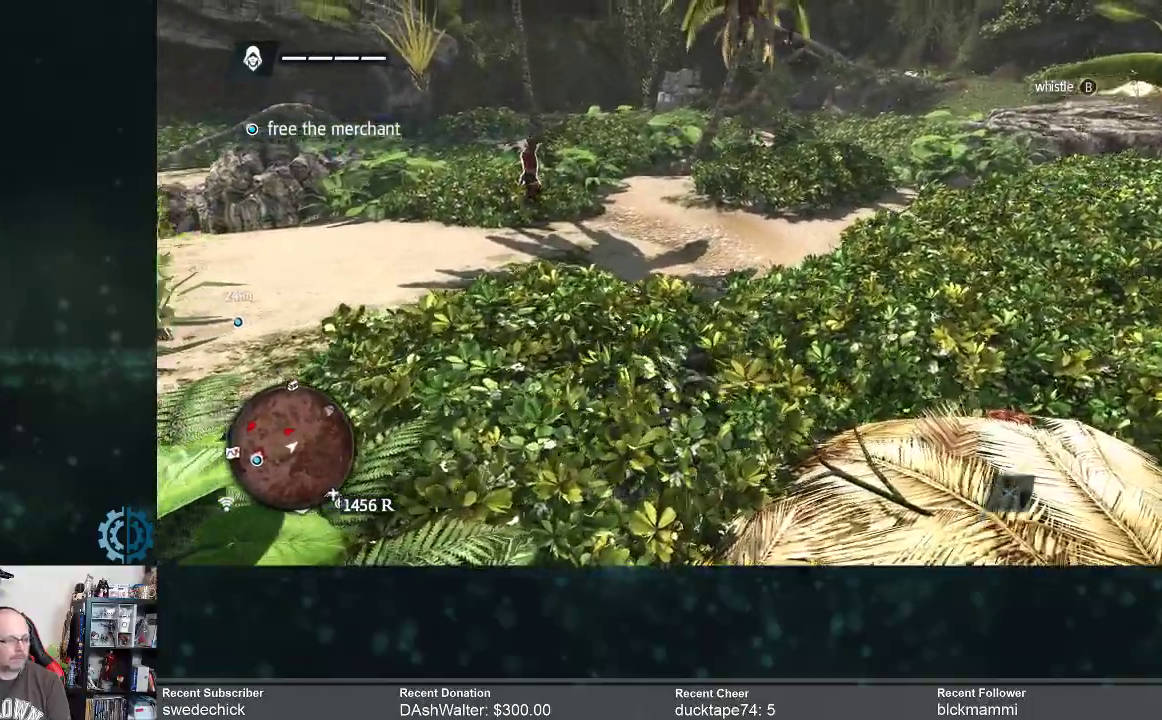
{"buttons": [], "left_stick": "up-right", "right_stick": "center", "events": [[33, "right_stick", "center"]]}
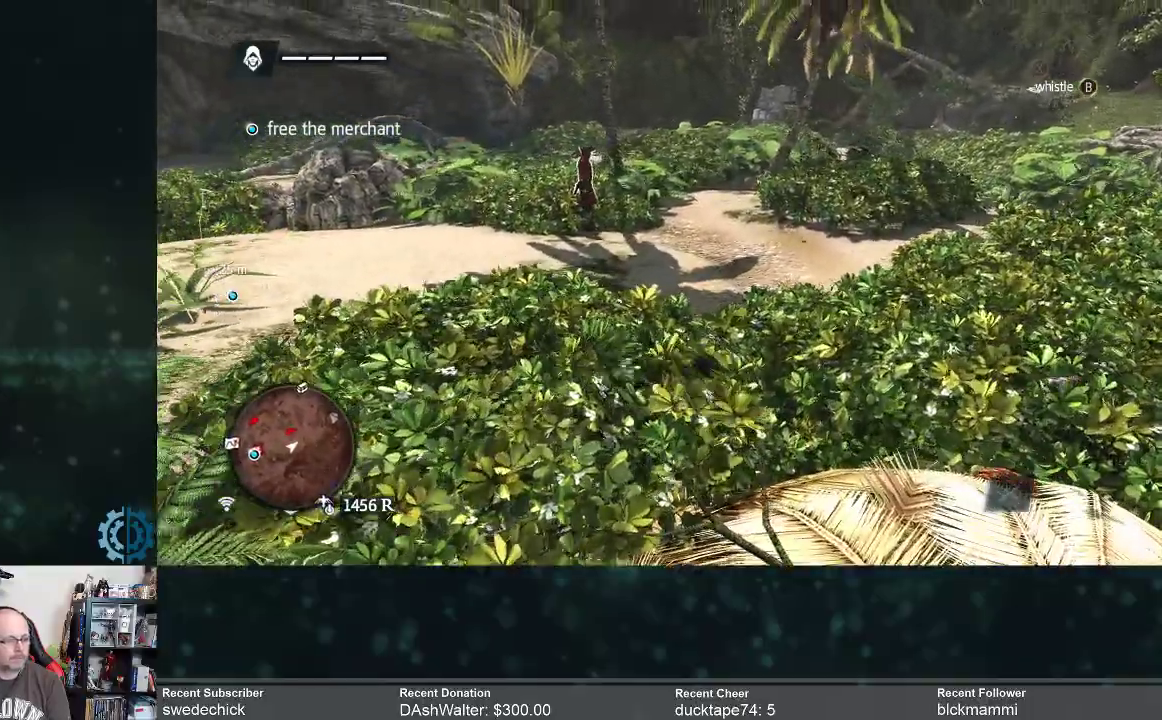
{"buttons": ["B"], "left_stick": "center", "right_stick": "center", "events": [[433, "left_stick", "center"], [500, "B", "down"]]}
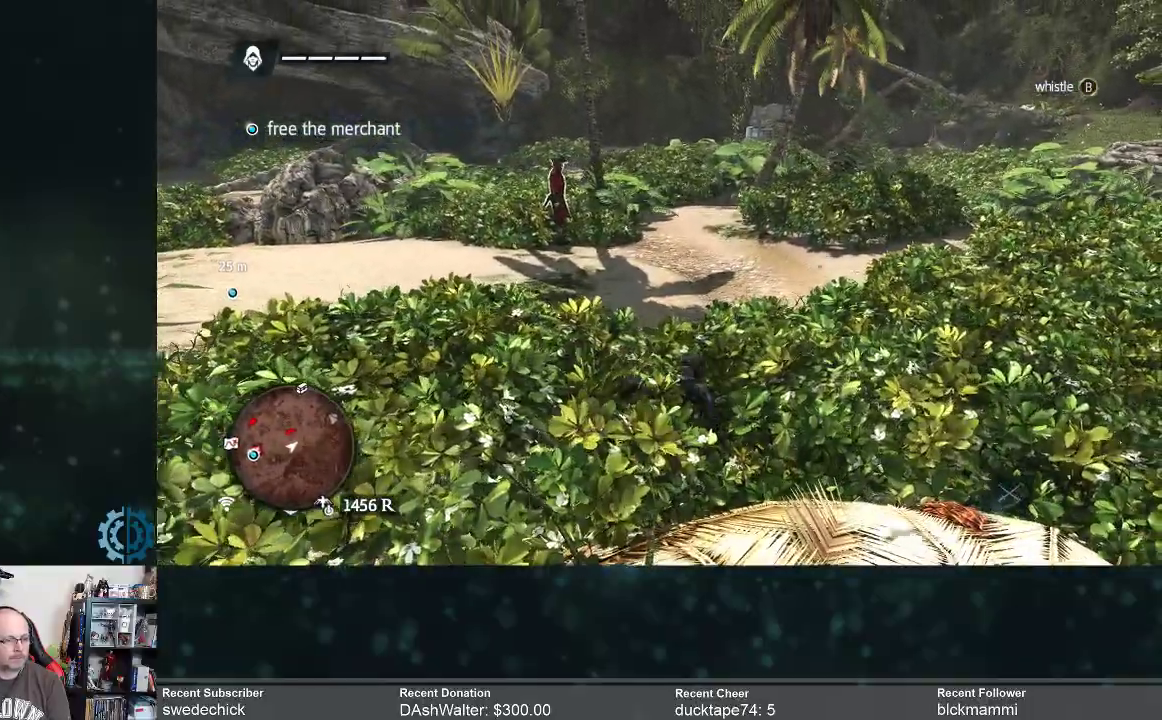
{"buttons": [], "left_stick": "center", "right_stick": "center", "events": [[100, "B", "up"]]}
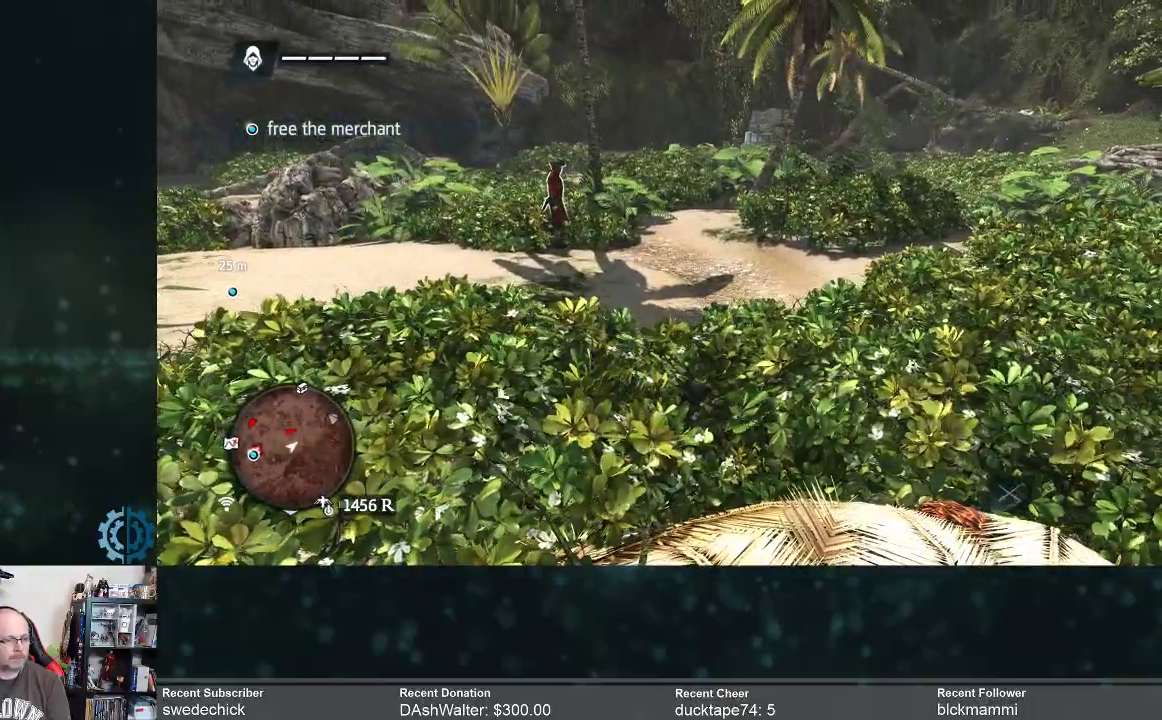
{"buttons": [], "left_stick": "up-left", "right_stick": "center", "events": [[333, "left_stick", "up-left"]]}
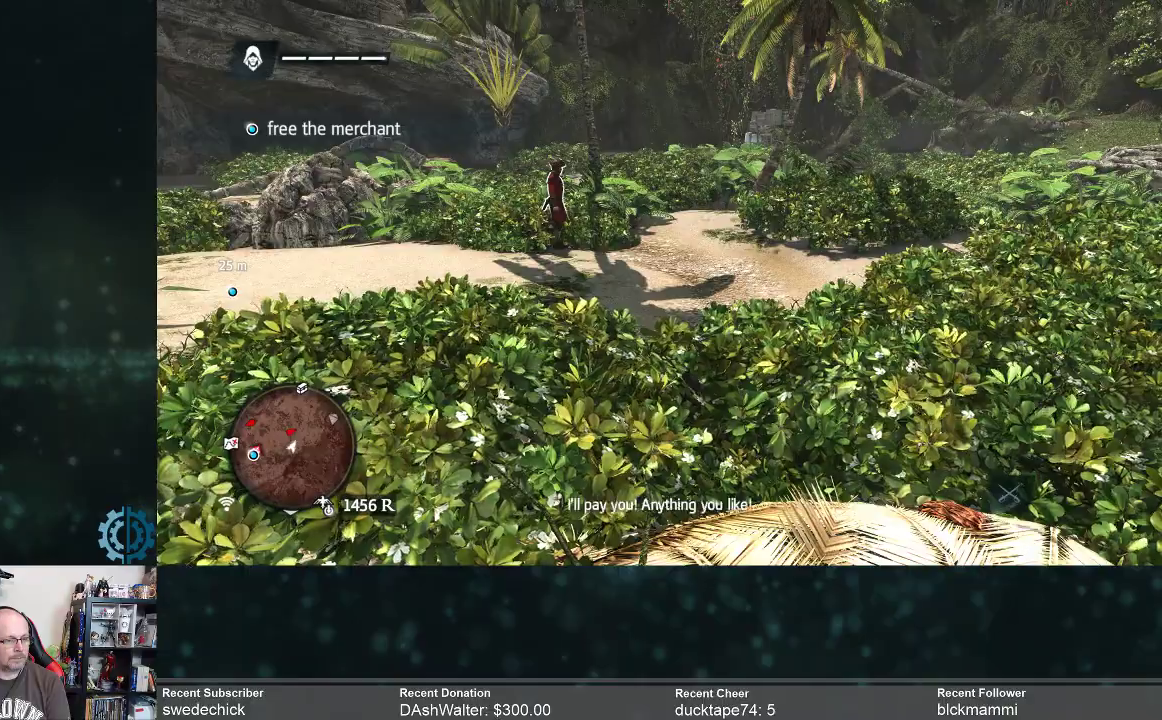
{"buttons": [], "left_stick": "up-left", "right_stick": "down-left", "events": [[133, "right_stick", "down-left"], [333, "right_stick", "center"], [467, "right_stick", "down-left"]]}